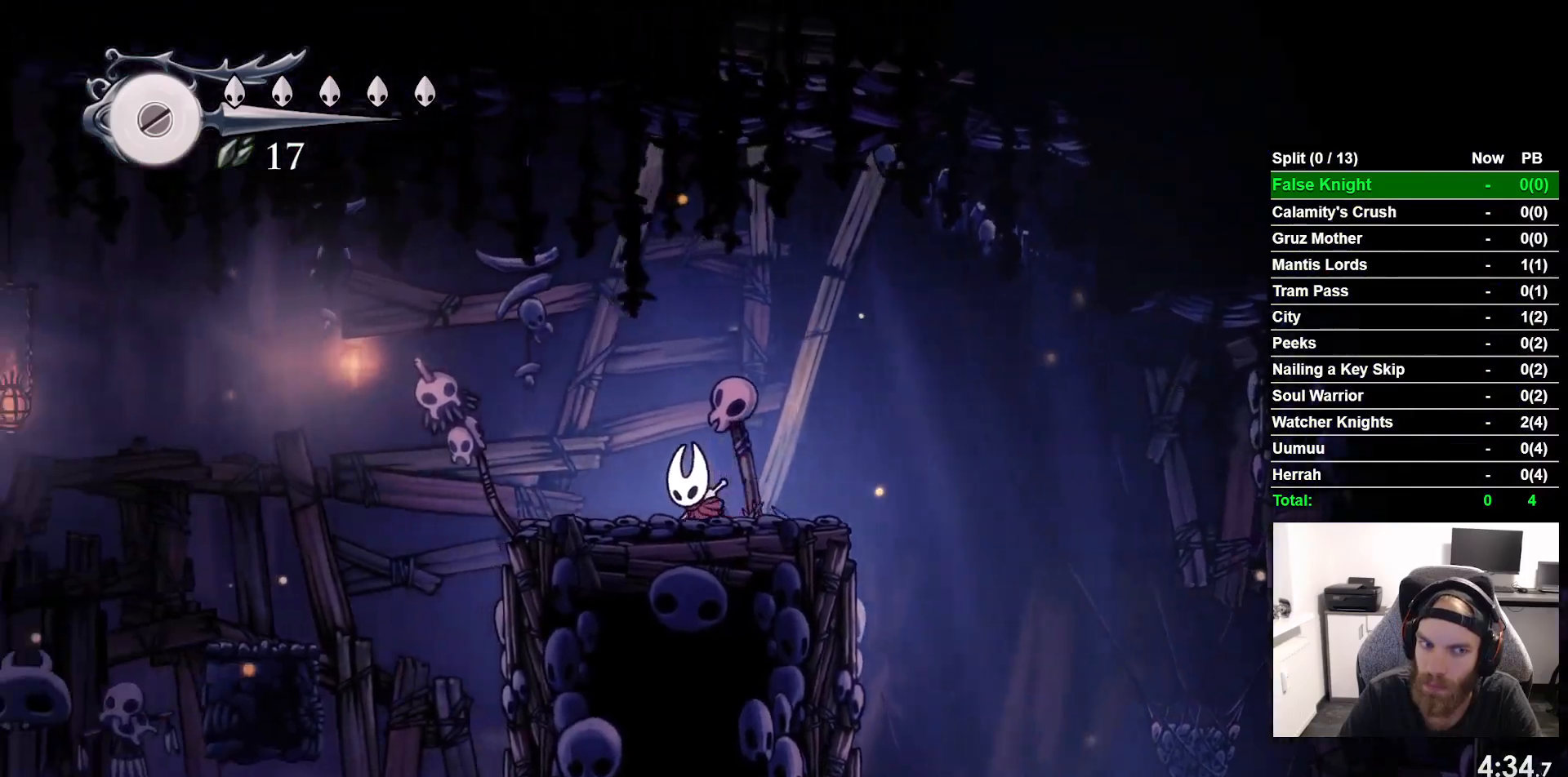
Gameplay with a controller (PlayStation layout); each line is a JSON object with the inputs held at the frame after it. "events" lists button and stick changes between this image and that frame as [ms after this image, input, new state], when the widget could be followed in between. Not read: right_stick.
{"buttons": ["DPAD_LEFT"], "left_stick": "center", "events": [[333, "CROSS", "down"], [500, "CROSS", "up"]]}
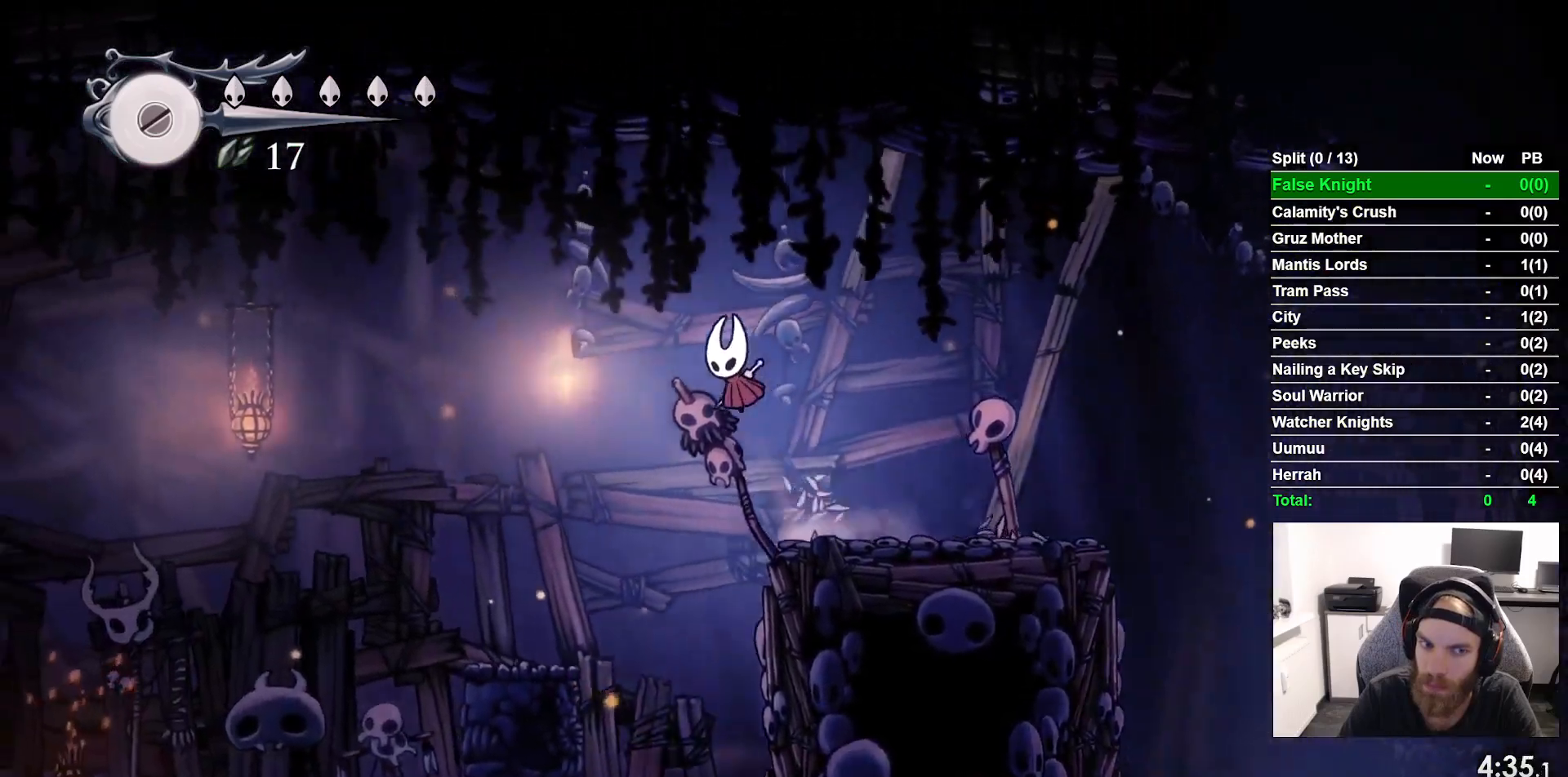
{"buttons": ["DPAD_LEFT"], "left_stick": "center", "events": []}
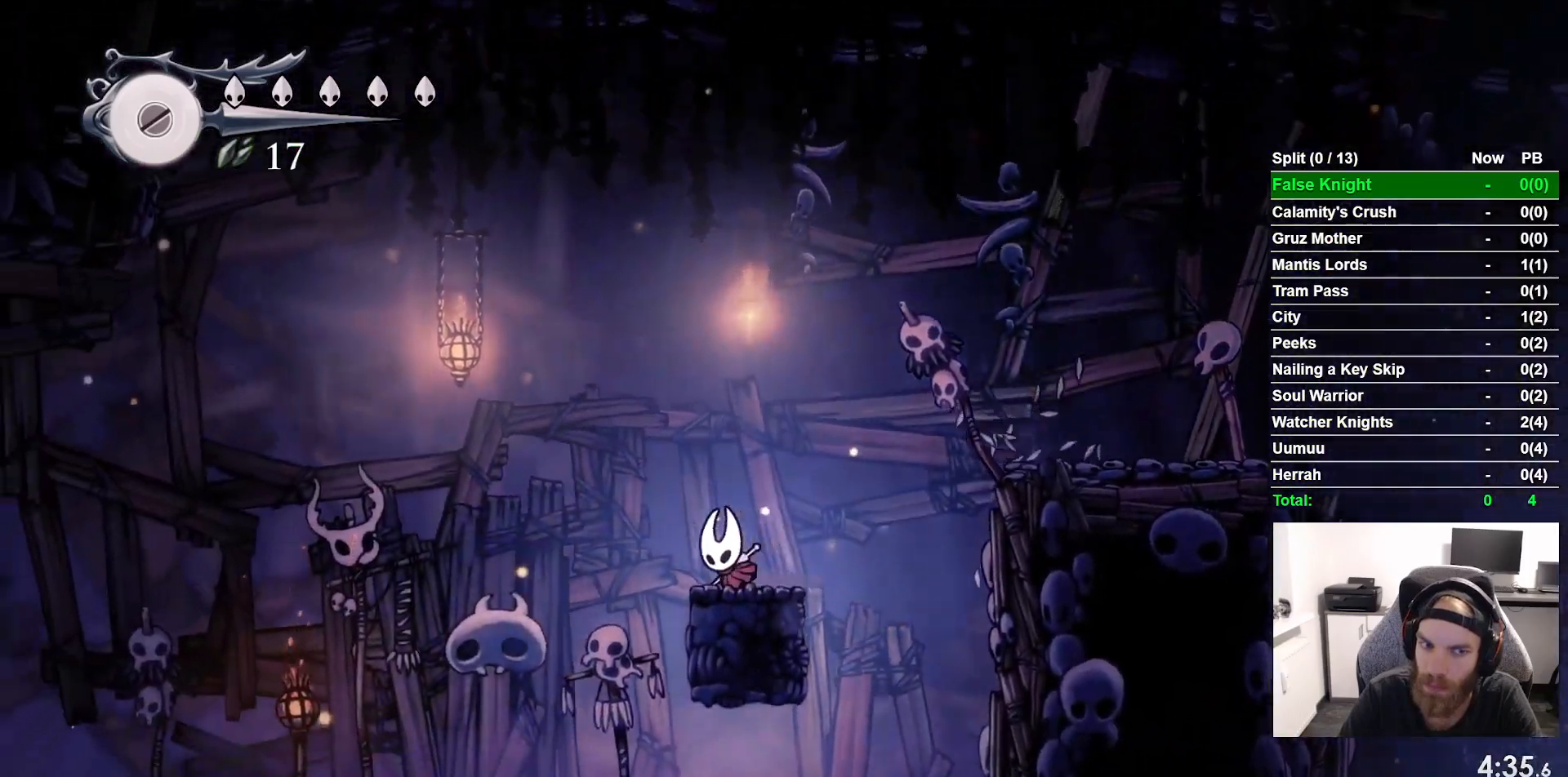
{"buttons": ["DPAD_LEFT"], "left_stick": "center", "events": [[133, "CROSS", "down"], [500, "CROSS", "up"]]}
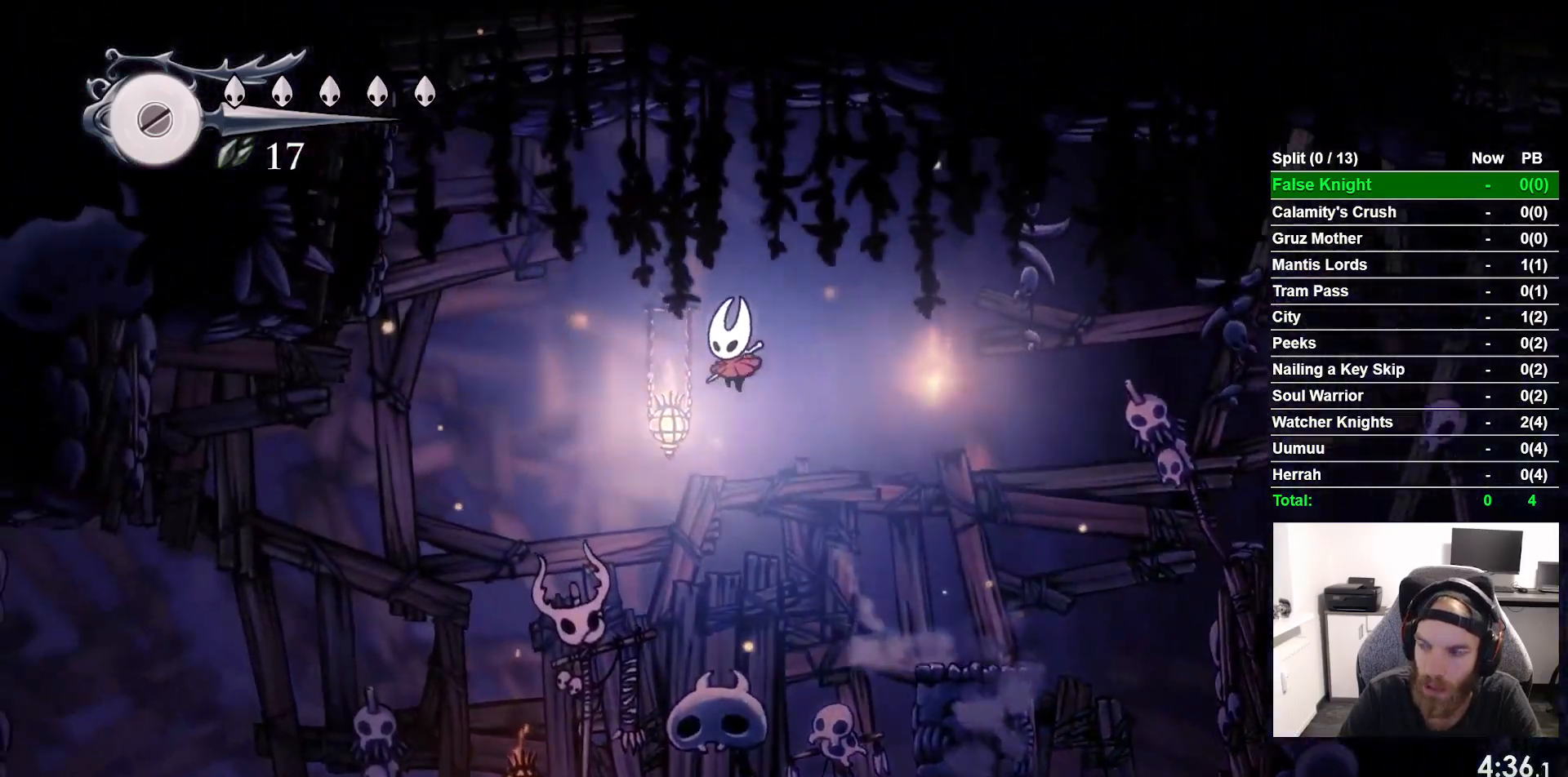
{"buttons": ["R2", "DPAD_LEFT"], "left_stick": "center", "events": [[400, "R2", "down"]]}
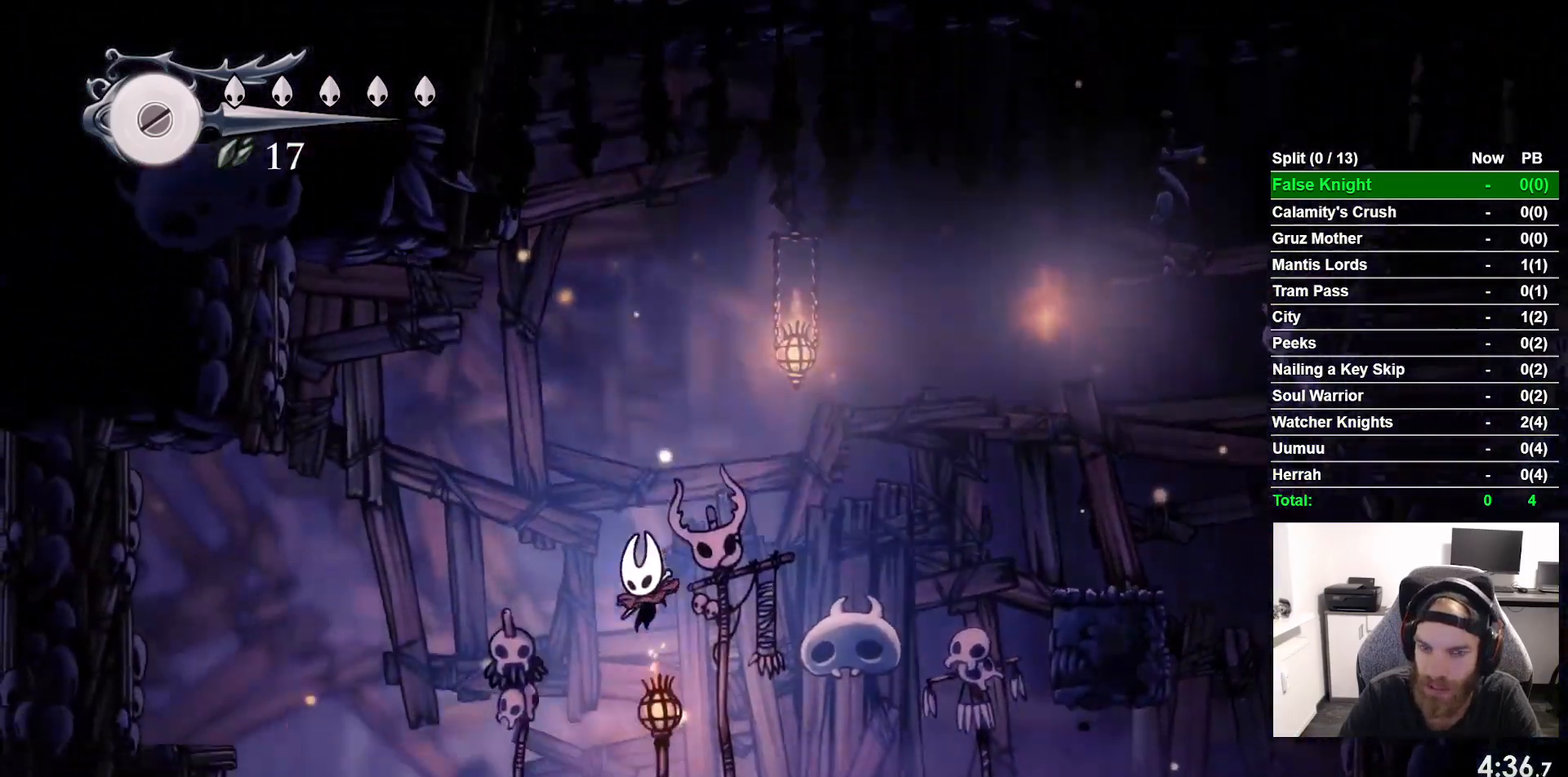
{"buttons": ["DPAD_LEFT"], "left_stick": "center", "events": [[117, "R2", "up"]]}
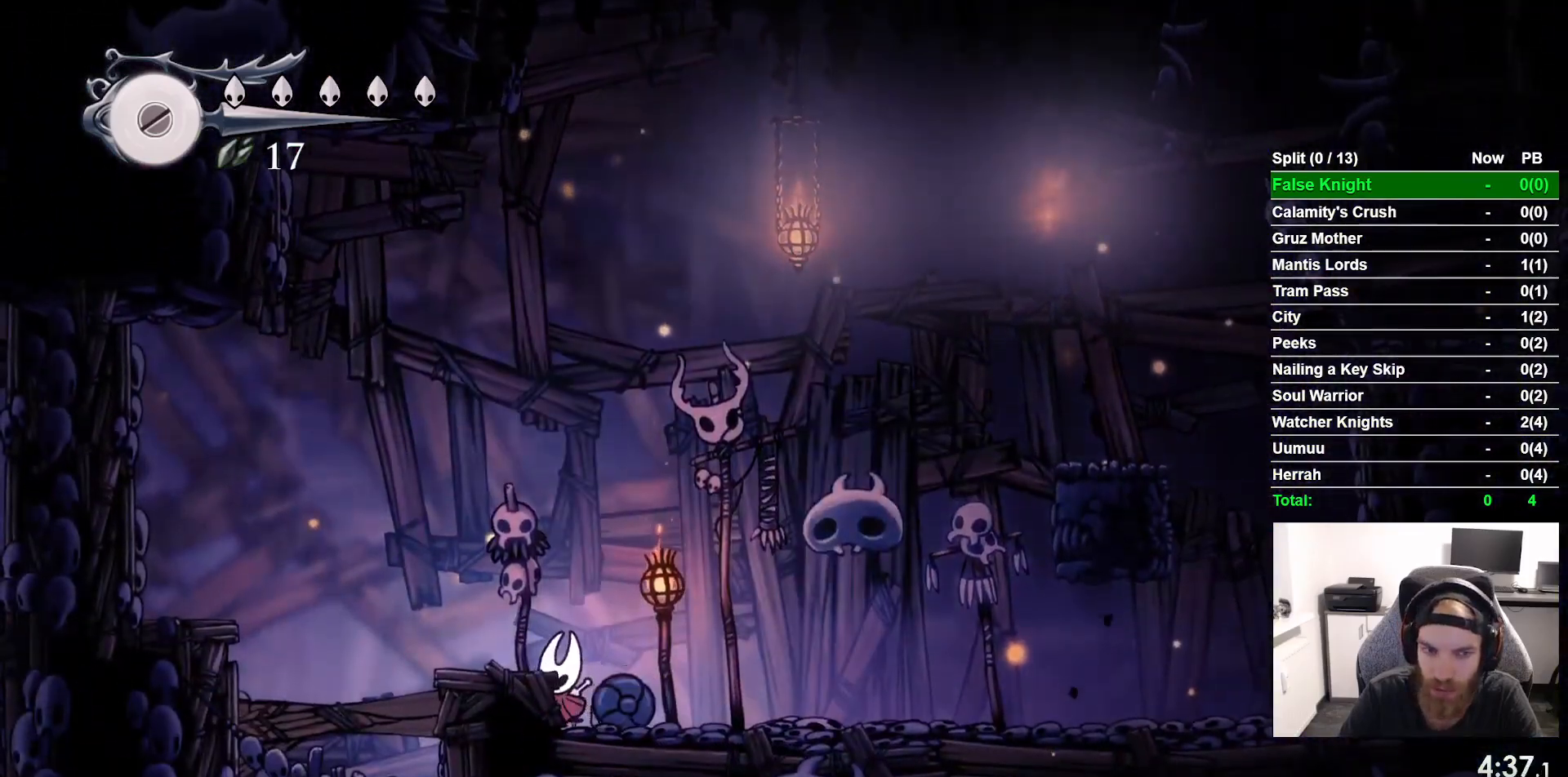
{"buttons": ["DPAD_LEFT"], "left_stick": "center", "events": [[67, "CROSS", "down"], [283, "CROSS", "up"]]}
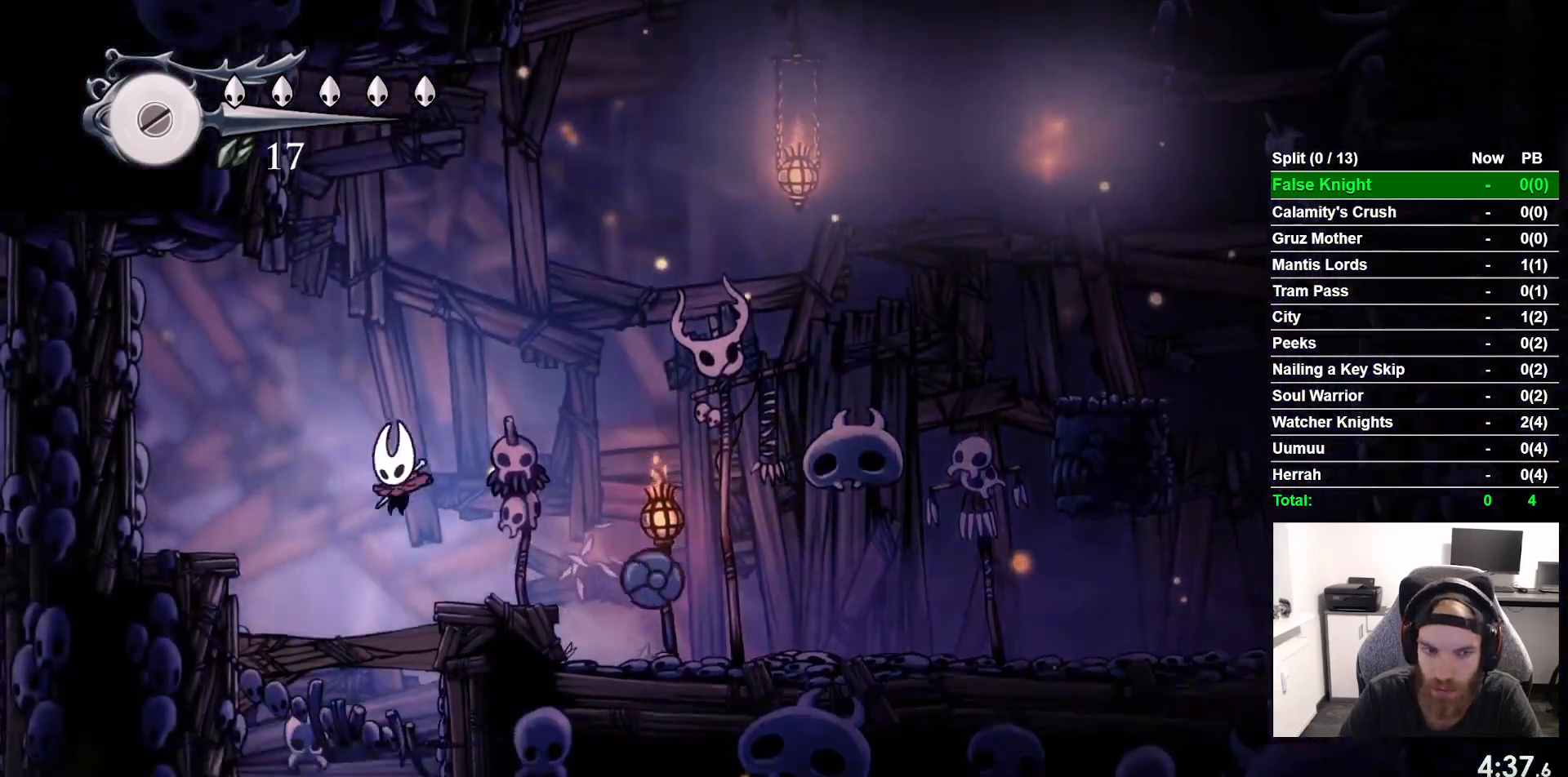
{"buttons": ["DPAD_DOWN"], "left_stick": "center", "events": [[133, "DPAD_DOWN", "down"], [150, "SQUARE", "down"], [200, "DPAD_LEFT", "up"], [333, "SQUARE", "up"]]}
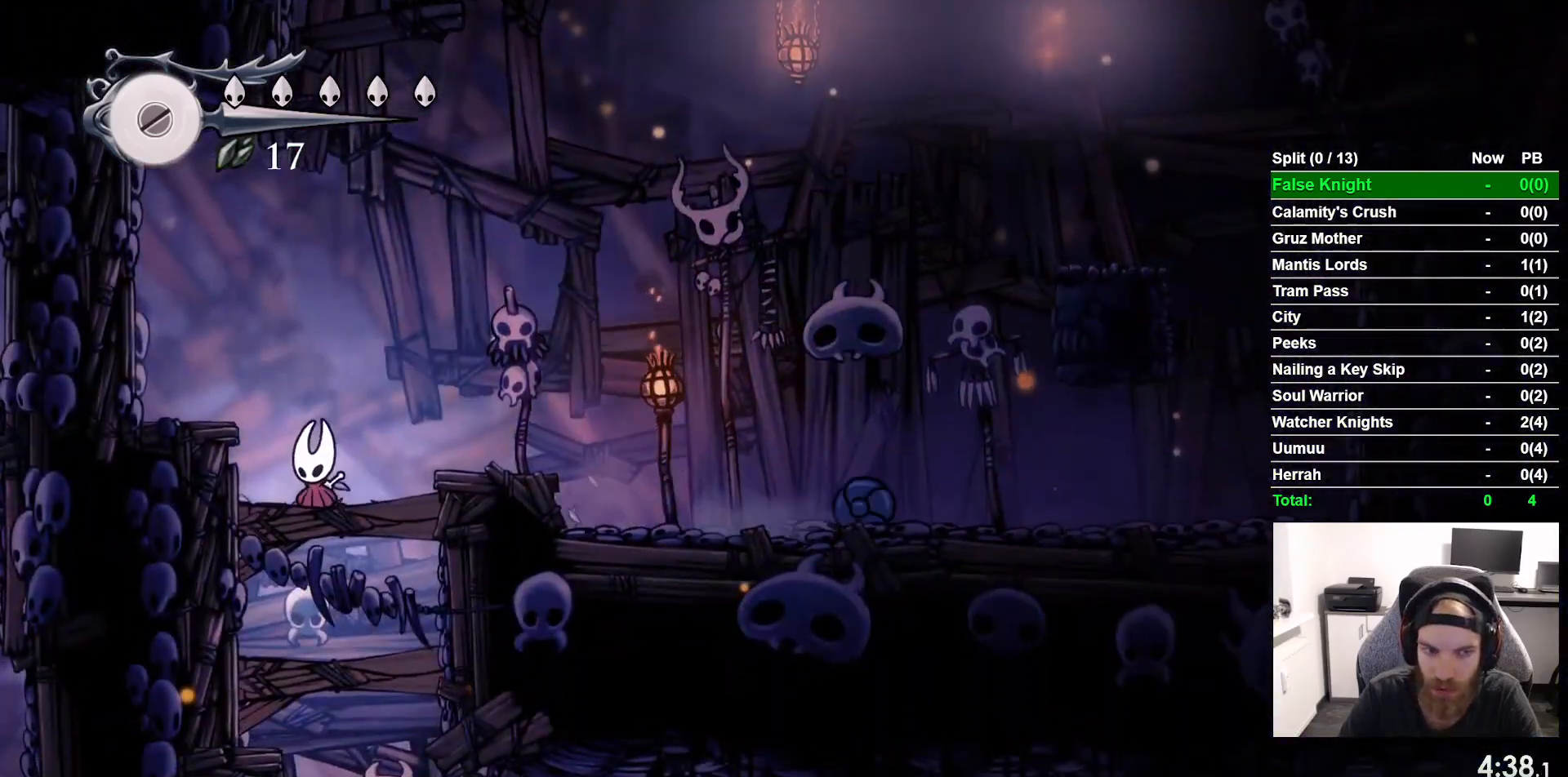
{"buttons": ["SQUARE", "DPAD_DOWN"], "left_stick": "center", "events": [[17, "SQUARE", "down"], [167, "SQUARE", "up"], [467, "SQUARE", "down"]]}
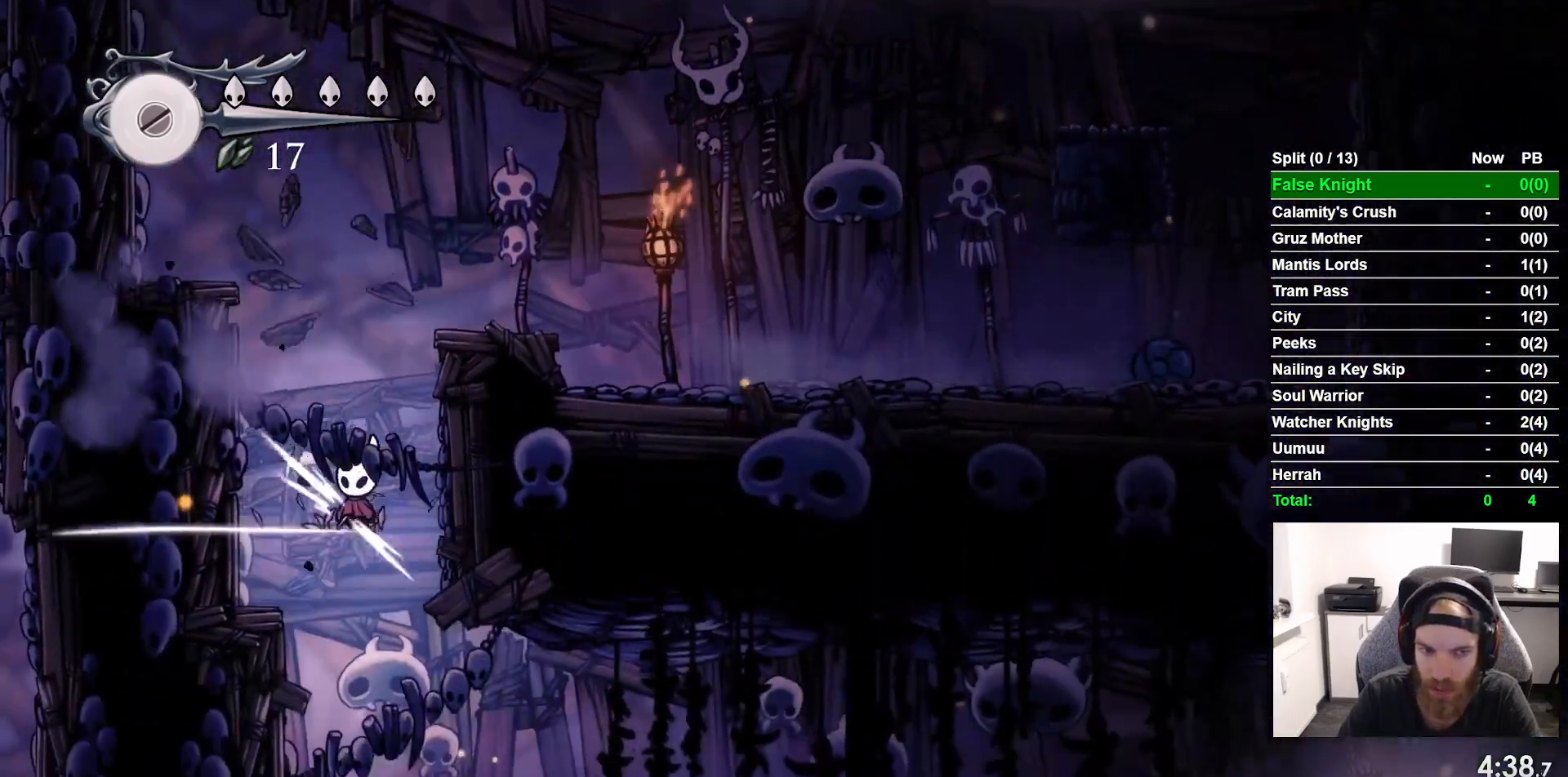
{"buttons": ["DPAD_RIGHT"], "left_stick": "center", "events": [[83, "SQUARE", "up"], [267, "DPAD_DOWN", "up"], [267, "DPAD_RIGHT", "down"]]}
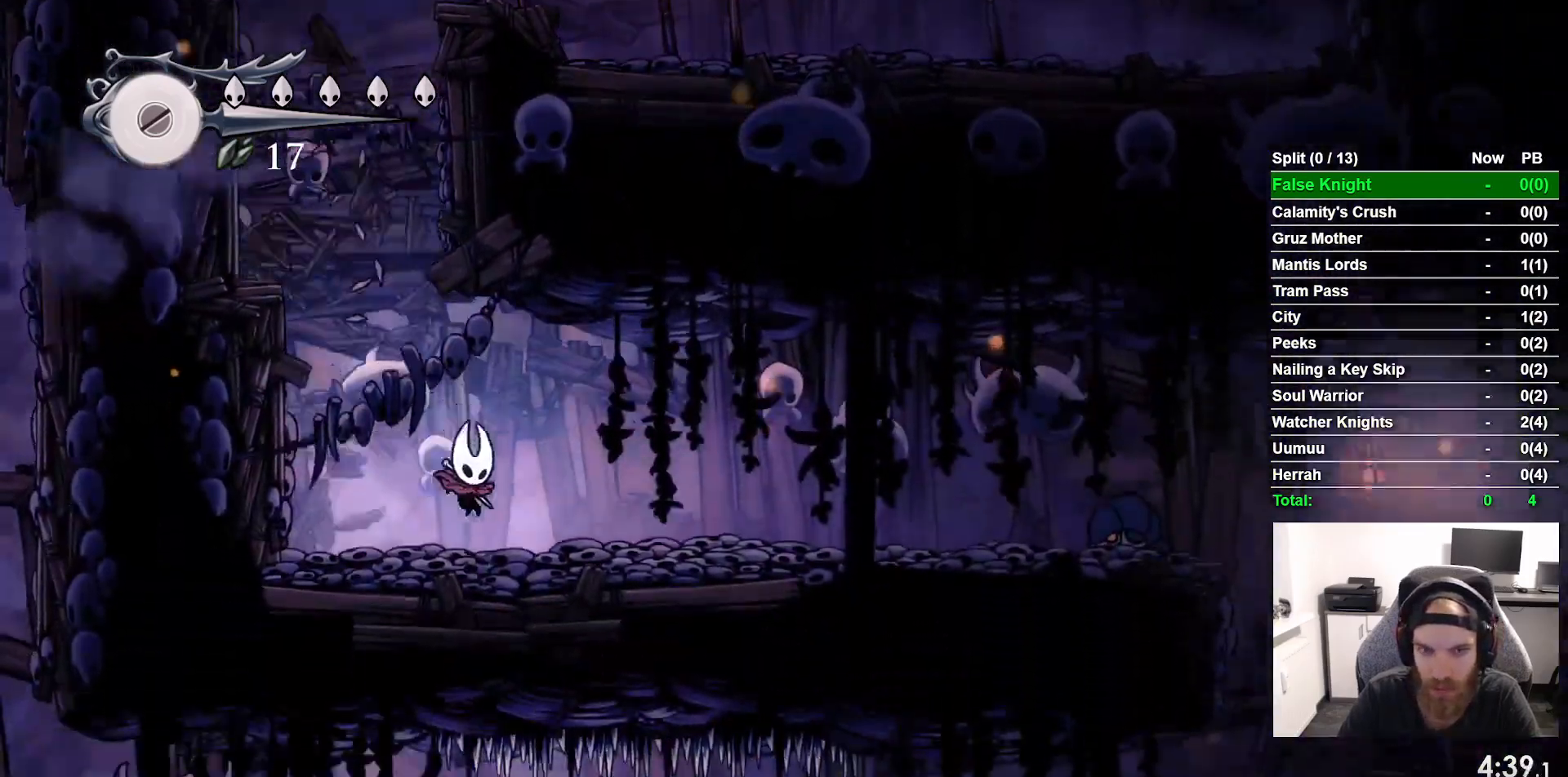
{"buttons": ["DPAD_RIGHT"], "left_stick": "center", "events": []}
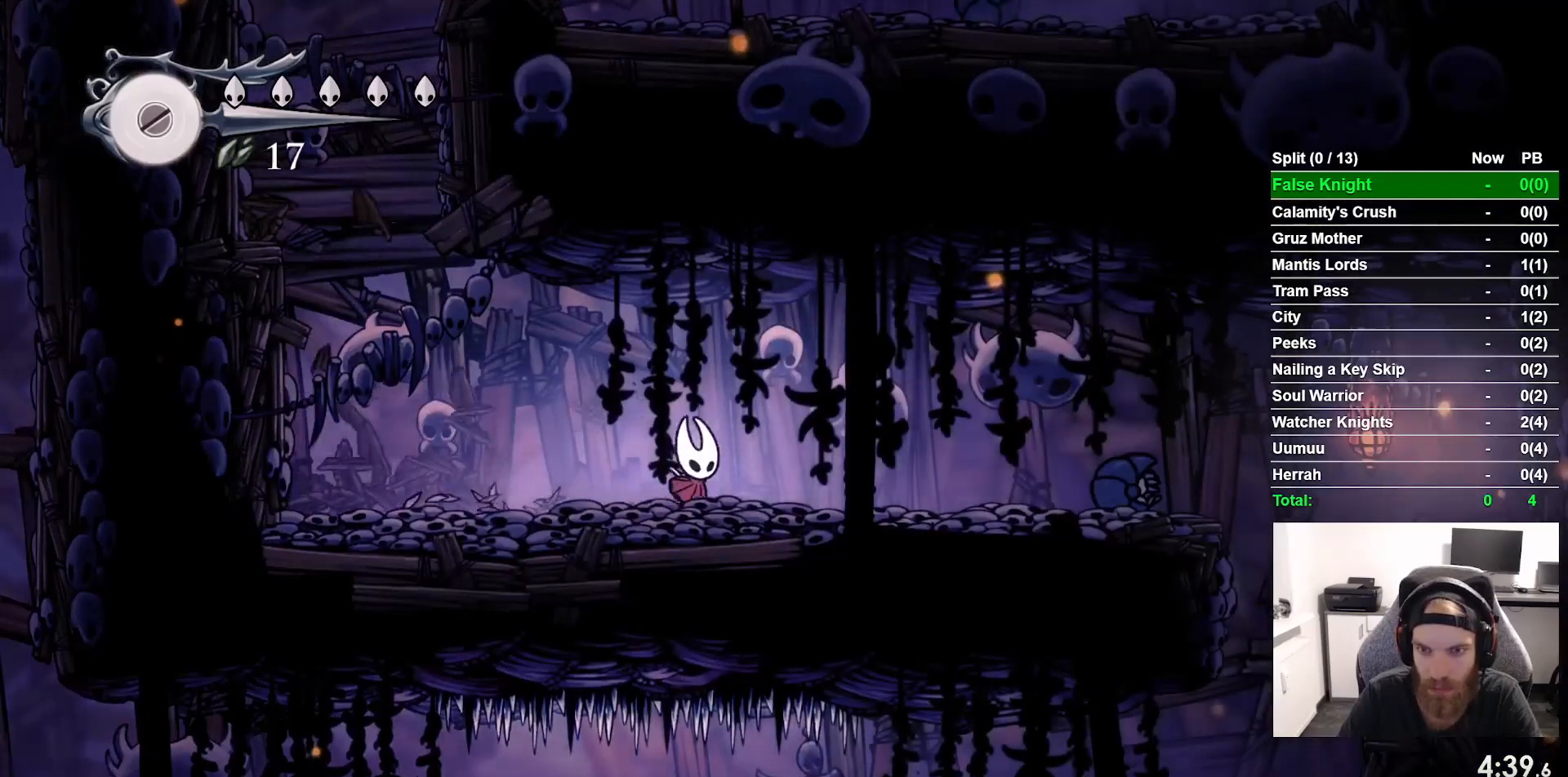
{"buttons": ["CROSS", "DPAD_RIGHT"], "left_stick": "center", "events": [[150, "CROSS", "down"]]}
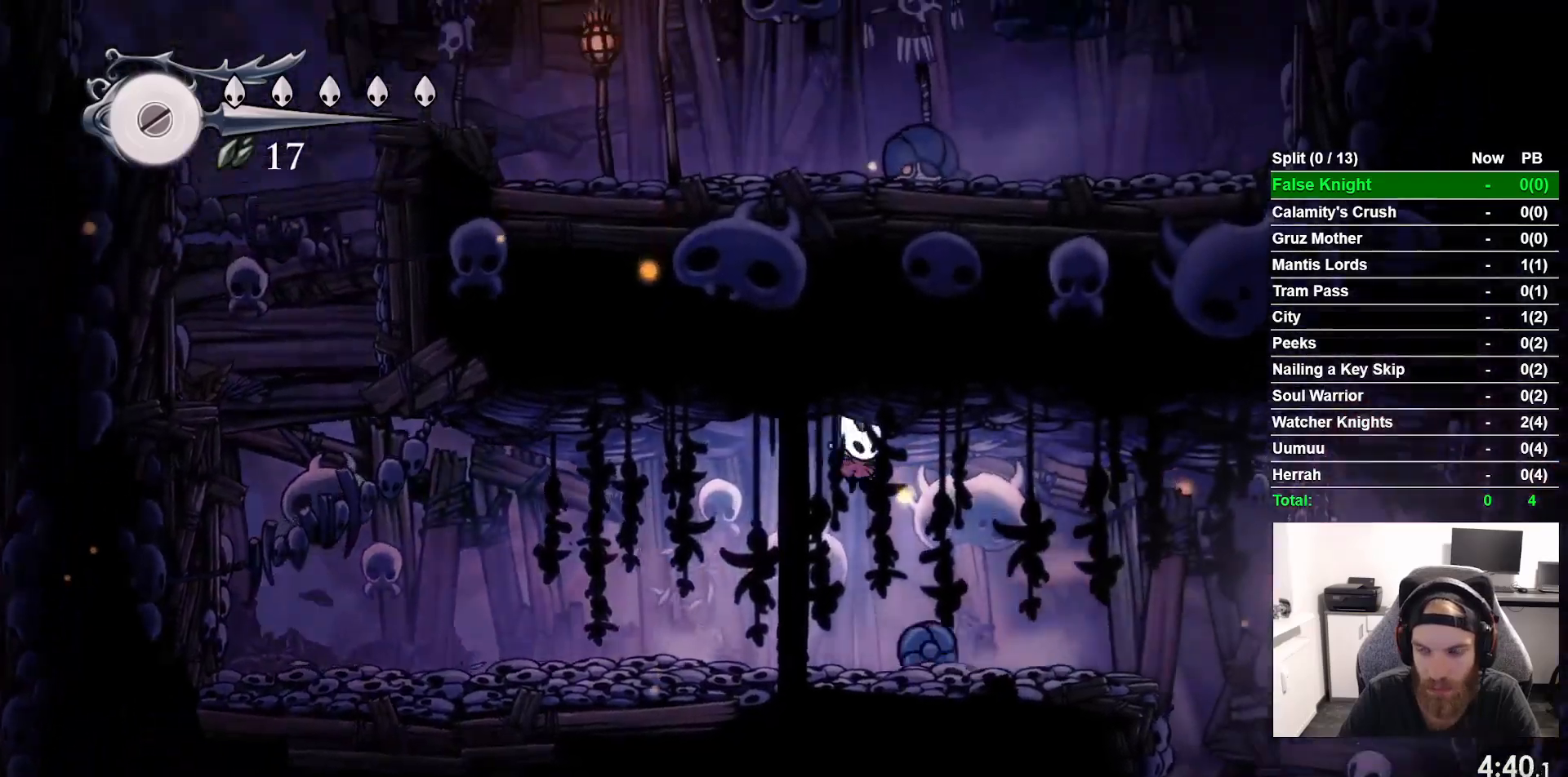
{"buttons": ["DPAD_RIGHT"], "left_stick": "center", "events": [[33, "CROSS", "up"]]}